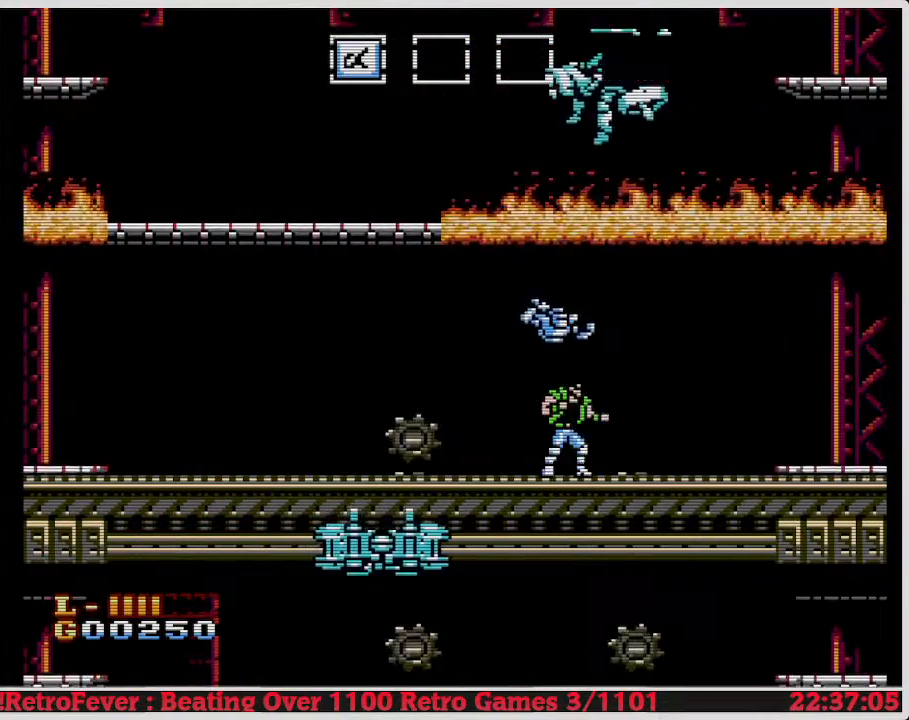
Gameplay with a controller (Nintendo layout); each line is a JSON object with the inputs held at the frame after it. "events" lists button and stick changes between this image and that frame as [ms after this image, input, new state], when the widget could be followed in between. Not read: L3 R3.
{"buttons": ["DPAD_LEFT"], "events": [[50, "DPAD_RIGHT", "down"], [183, "DPAD_RIGHT", "up"], [417, "DPAD_LEFT", "down"]]}
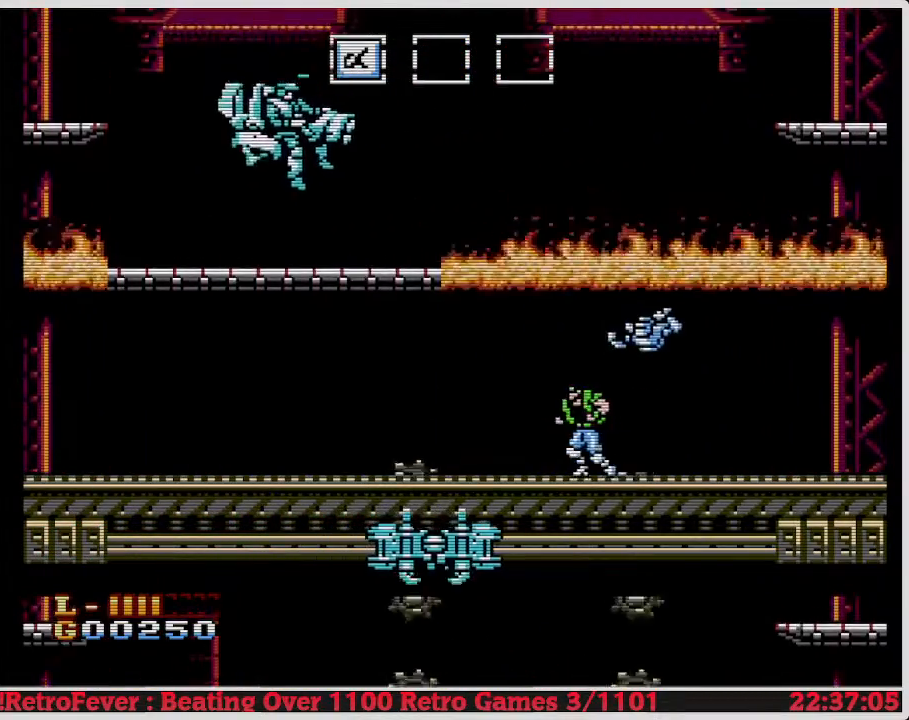
{"buttons": ["DPAD_LEFT"], "events": []}
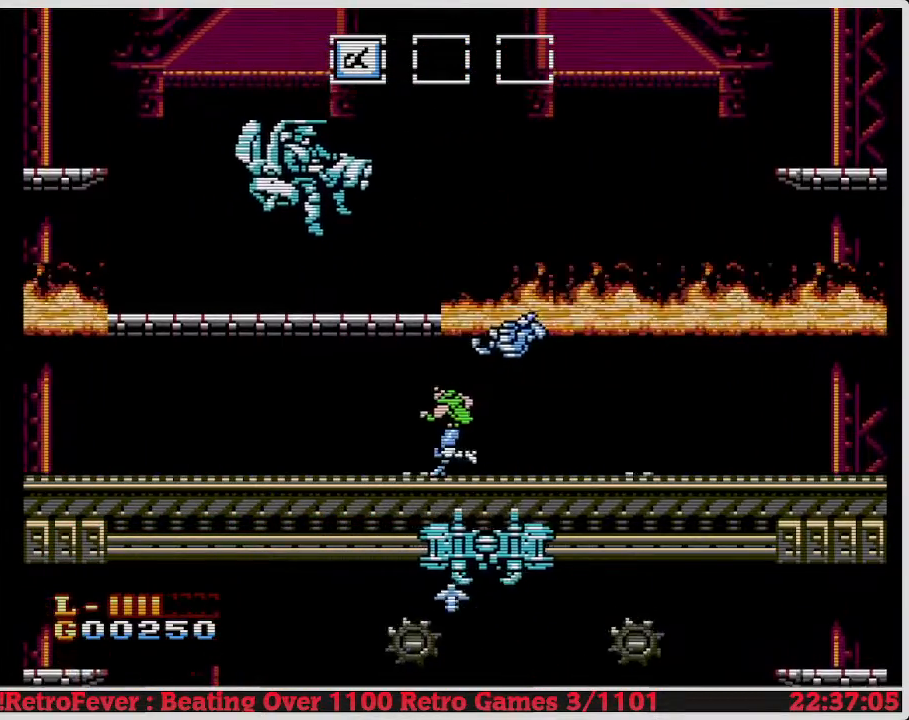
{"buttons": ["DPAD_LEFT"], "events": []}
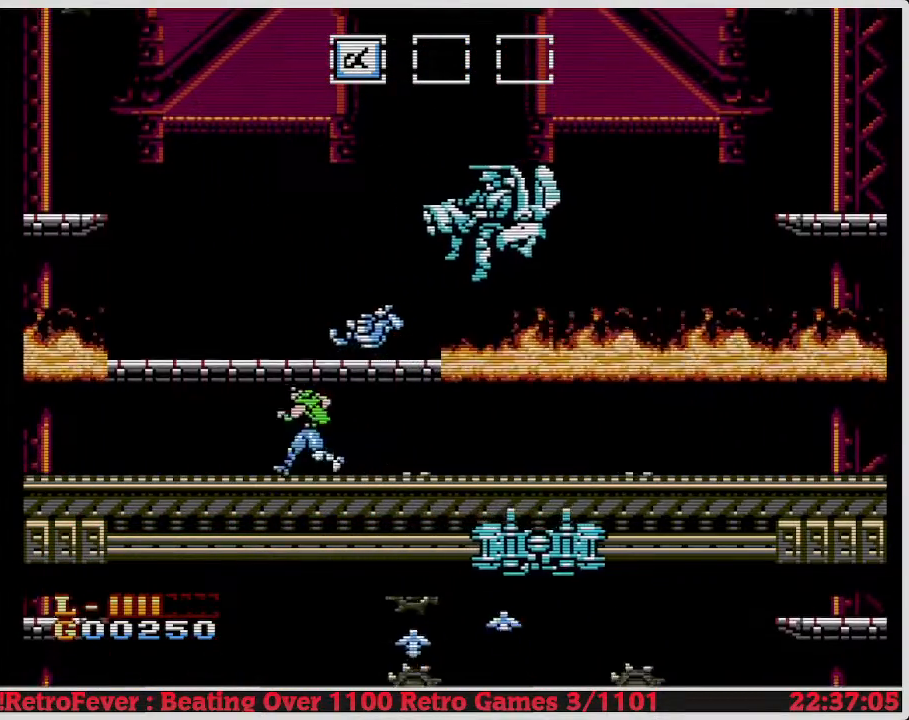
{"buttons": [], "events": [[50, "DPAD_LEFT", "up"], [100, "DPAD_RIGHT", "down"], [350, "B", "down"], [350, "DPAD_RIGHT", "up"], [433, "B", "up"]]}
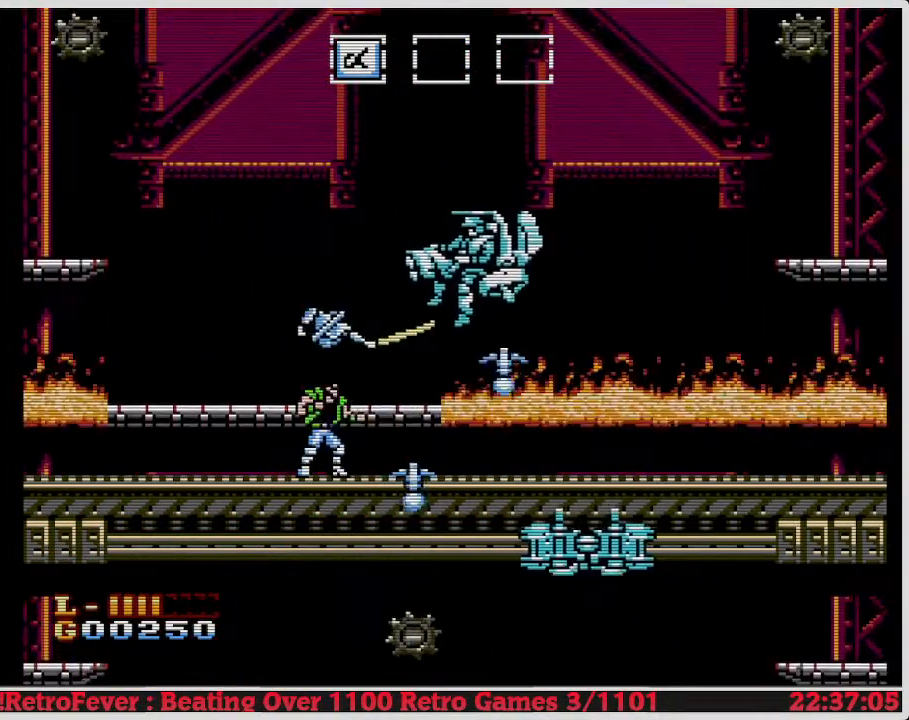
{"buttons": ["B"], "events": [[50, "B", "down"], [133, "B", "up"], [200, "B", "down"], [283, "B", "up"], [350, "B", "down"], [400, "B", "up"], [483, "B", "down"]]}
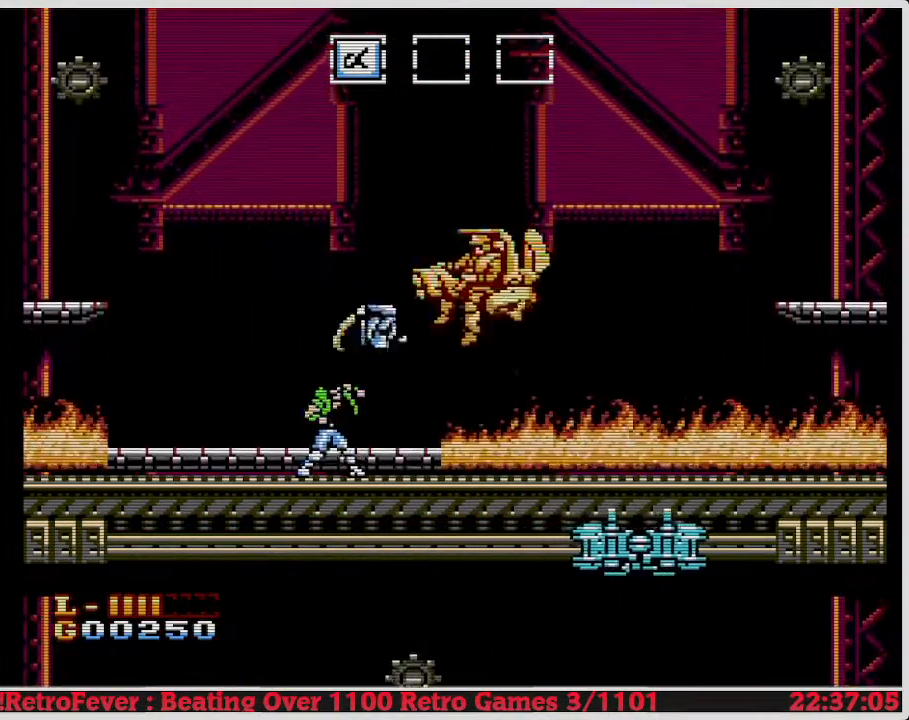
{"buttons": ["B"], "events": [[83, "B", "up"], [150, "B", "down"], [233, "B", "up"], [283, "B", "down"], [367, "B", "up"], [450, "B", "down"]]}
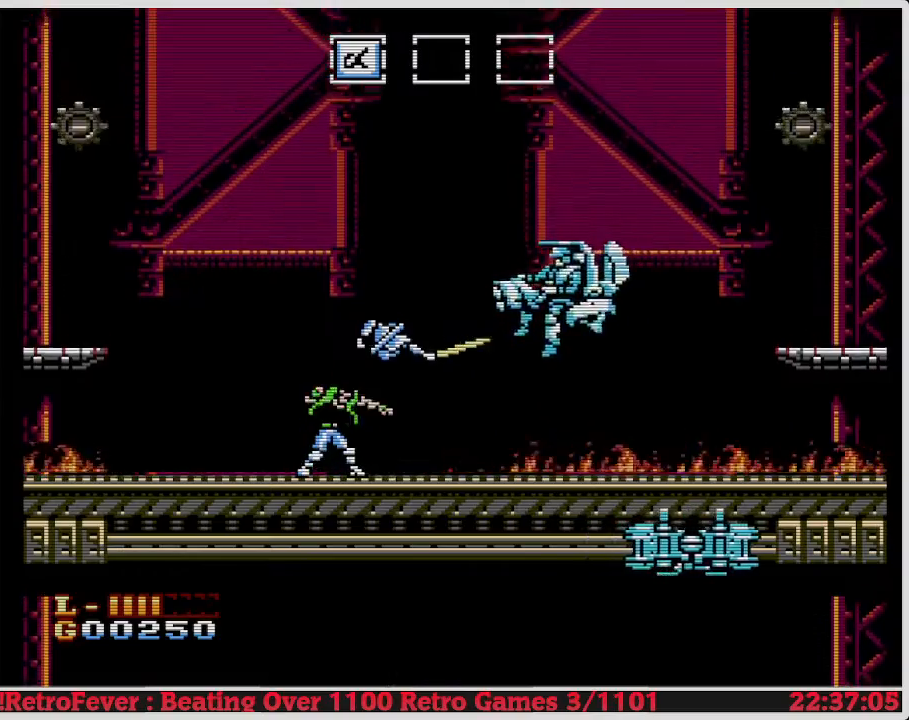
{"buttons": [], "events": [[17, "B", "up"], [83, "B", "down"], [183, "B", "up"], [250, "B", "down"], [350, "B", "up"], [433, "B", "down"], [500, "B", "up"]]}
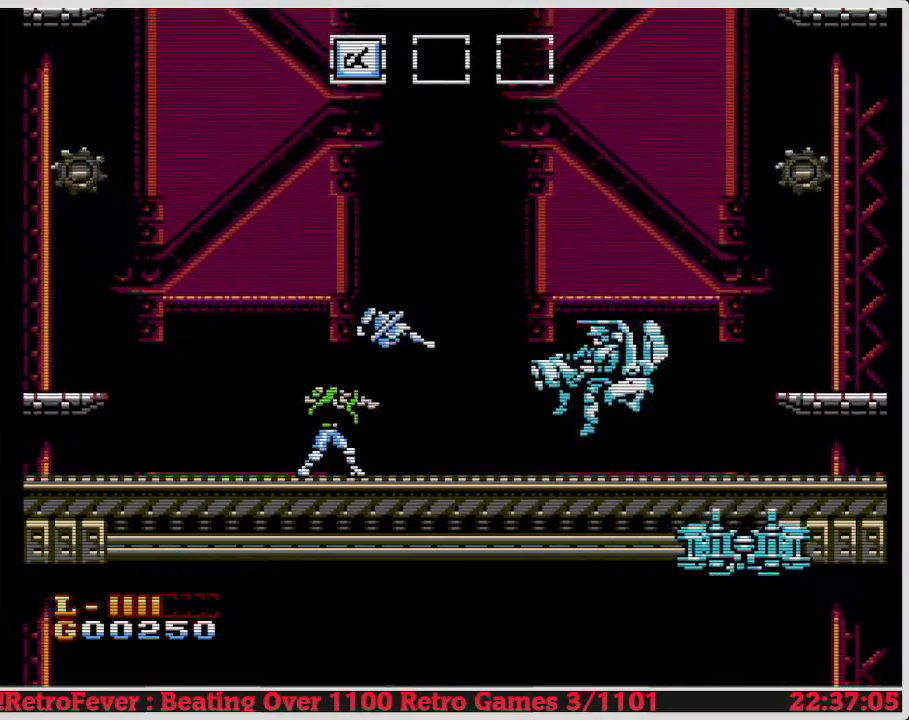
{"buttons": ["DPAD_DOWN"], "events": [[67, "B", "down"], [150, "B", "up"], [233, "B", "down"], [333, "B", "up"], [417, "DPAD_DOWN", "down"]]}
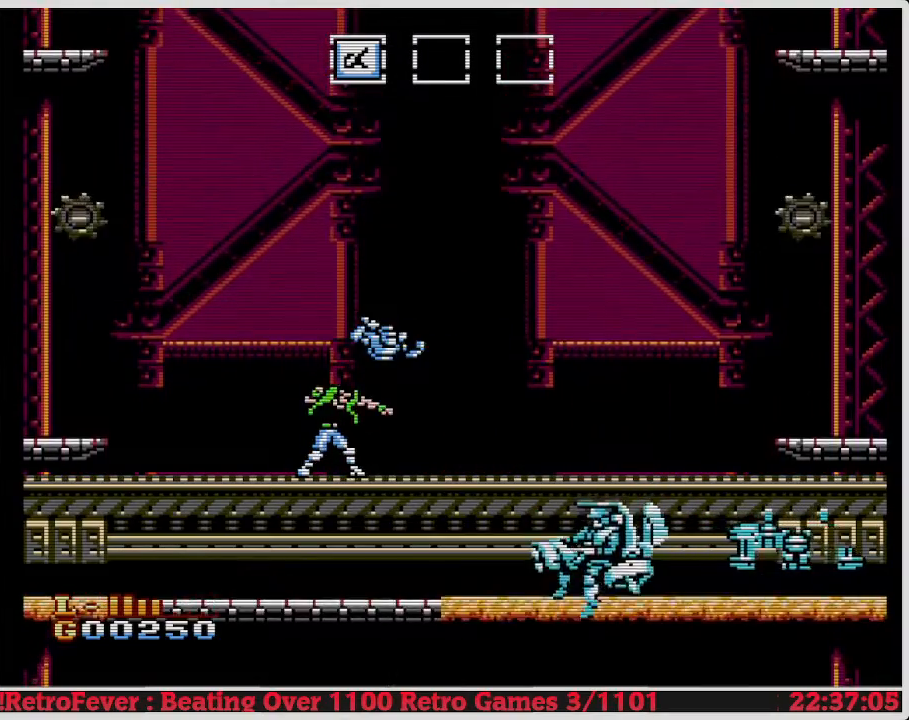
{"buttons": [], "events": [[50, "DPAD_DOWN", "up"], [117, "DPAD_RIGHT", "down"], [483, "DPAD_RIGHT", "up"]]}
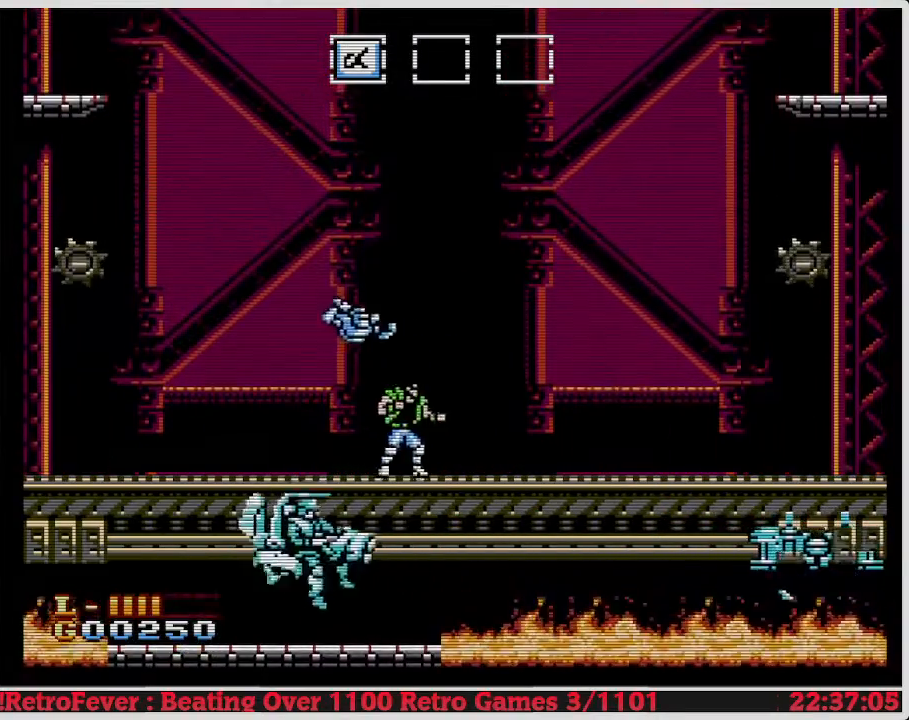
{"buttons": ["DPAD_DOWN"], "events": [[100, "DPAD_LEFT", "down"], [400, "DPAD_DOWN", "down"], [417, "DPAD_LEFT", "up"]]}
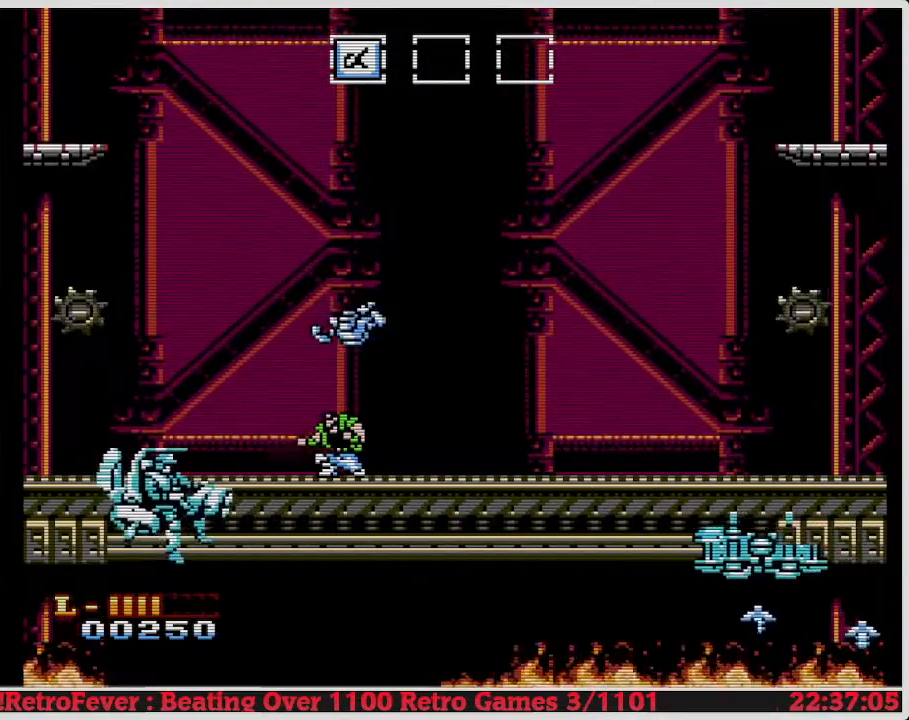
{"buttons": ["B", "DPAD_DOWN"], "events": [[150, "B", "down"], [283, "B", "up"], [350, "B", "down"], [417, "B", "up"], [483, "B", "down"]]}
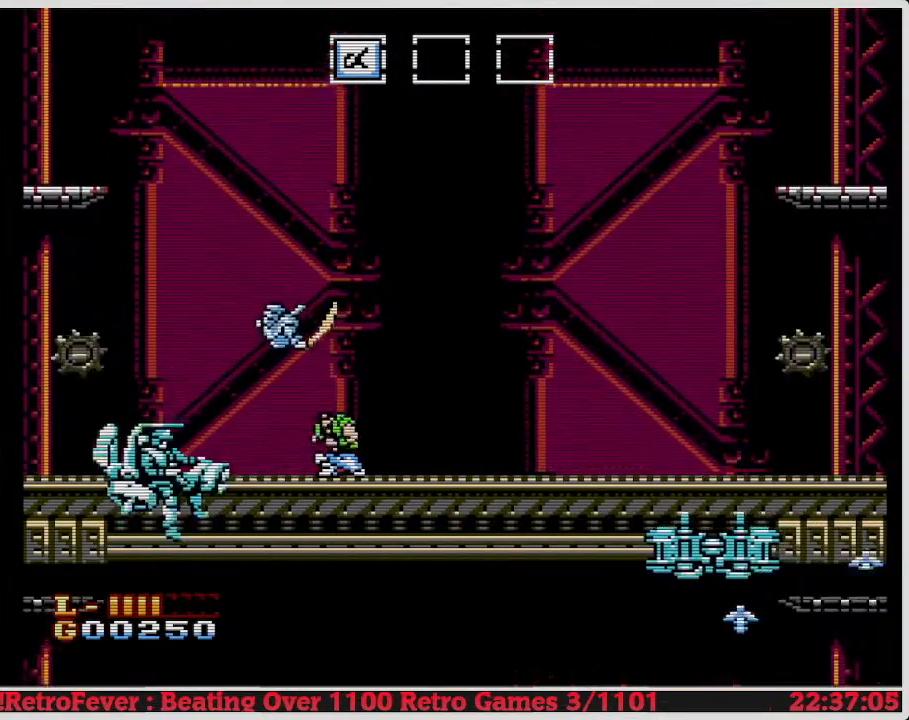
{"buttons": ["B", "DPAD_DOWN"], "events": [[83, "B", "up"], [183, "B", "down"], [217, "B", "up"], [350, "B", "down"], [467, "B", "up"], [483, "B", "down"]]}
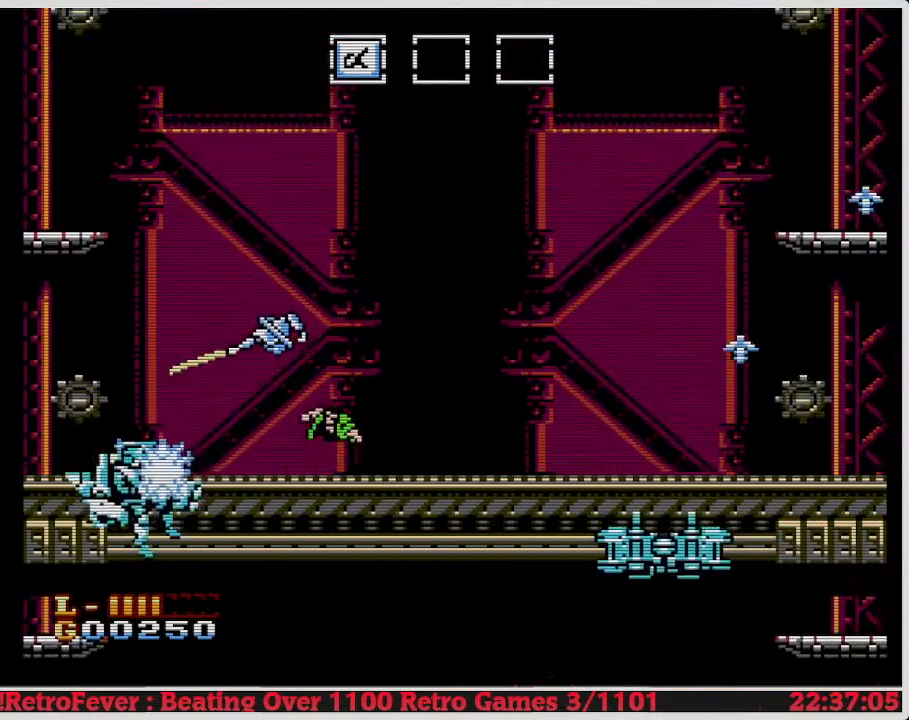
{"buttons": ["DPAD_LEFT"], "events": [[100, "B", "up"], [233, "DPAD_DOWN", "up"], [300, "DPAD_LEFT", "down"]]}
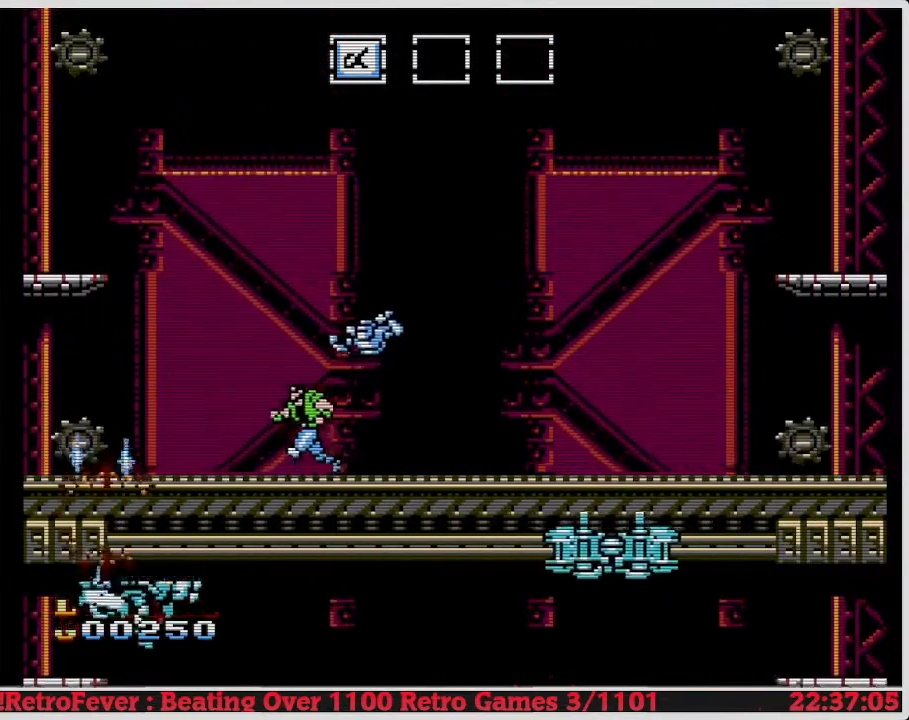
{"buttons": [], "events": [[67, "DPAD_LEFT", "up"], [133, "DPAD_RIGHT", "down"], [400, "DPAD_RIGHT", "up"]]}
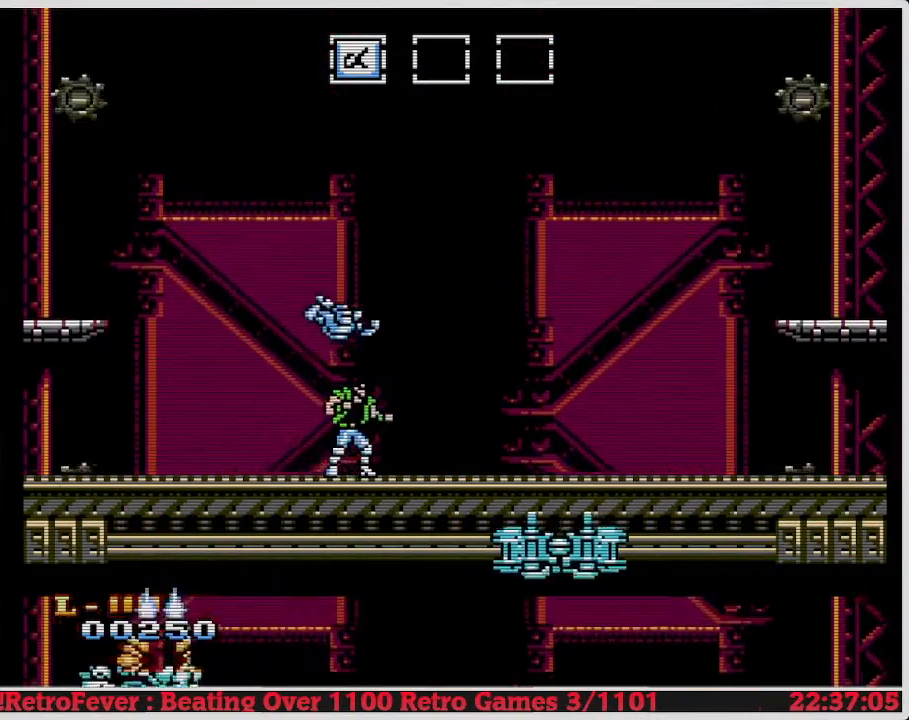
{"buttons": [], "events": [[133, "DPAD_LEFT", "down"], [350, "DPAD_LEFT", "up"]]}
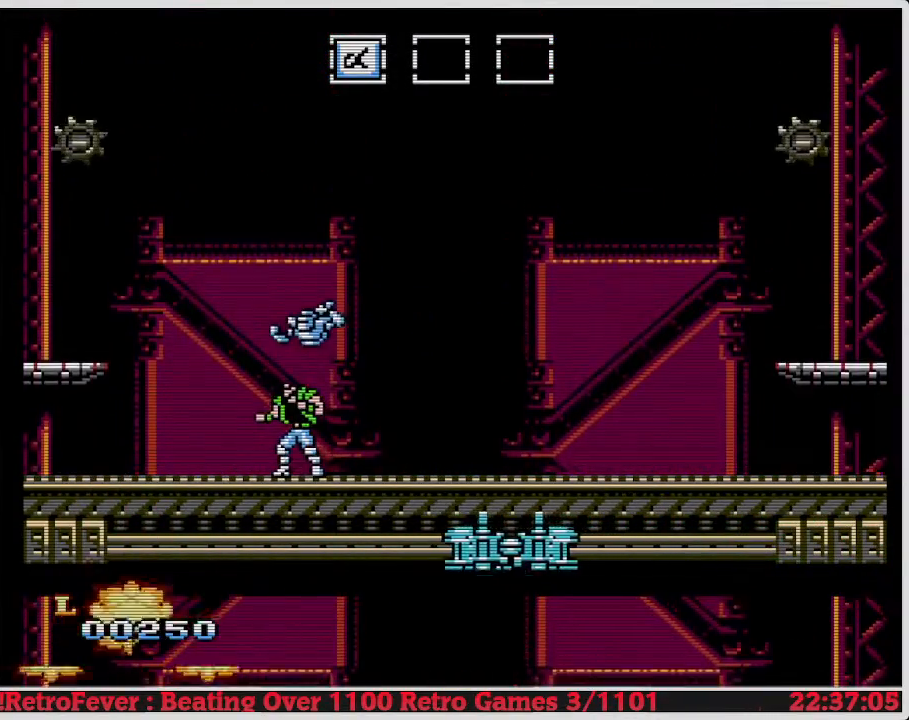
{"buttons": [], "events": [[183, "DPAD_RIGHT", "down"], [367, "DPAD_RIGHT", "up"]]}
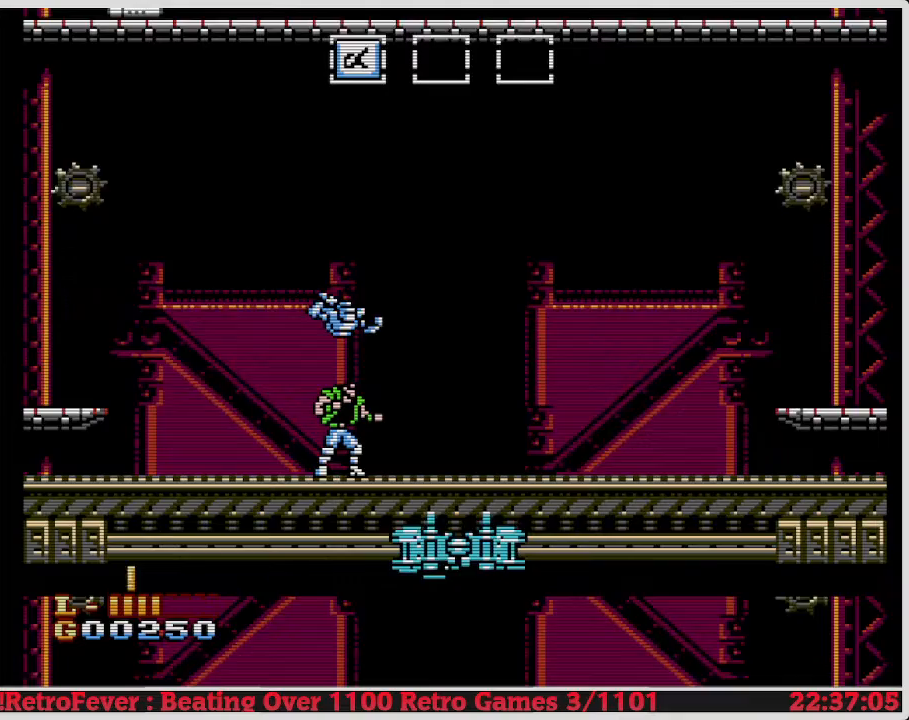
{"buttons": [], "events": [[183, "DPAD_LEFT", "down"], [400, "DPAD_LEFT", "up"]]}
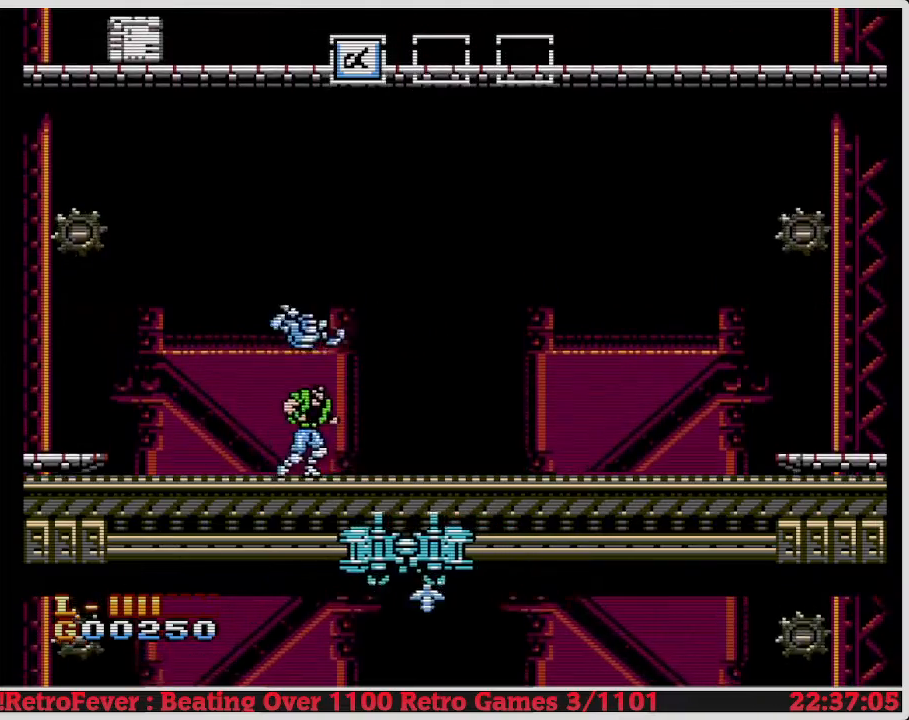
{"buttons": ["DPAD_LEFT"], "events": [[17, "DPAD_RIGHT", "down"], [217, "DPAD_RIGHT", "up"], [300, "DPAD_LEFT", "down"]]}
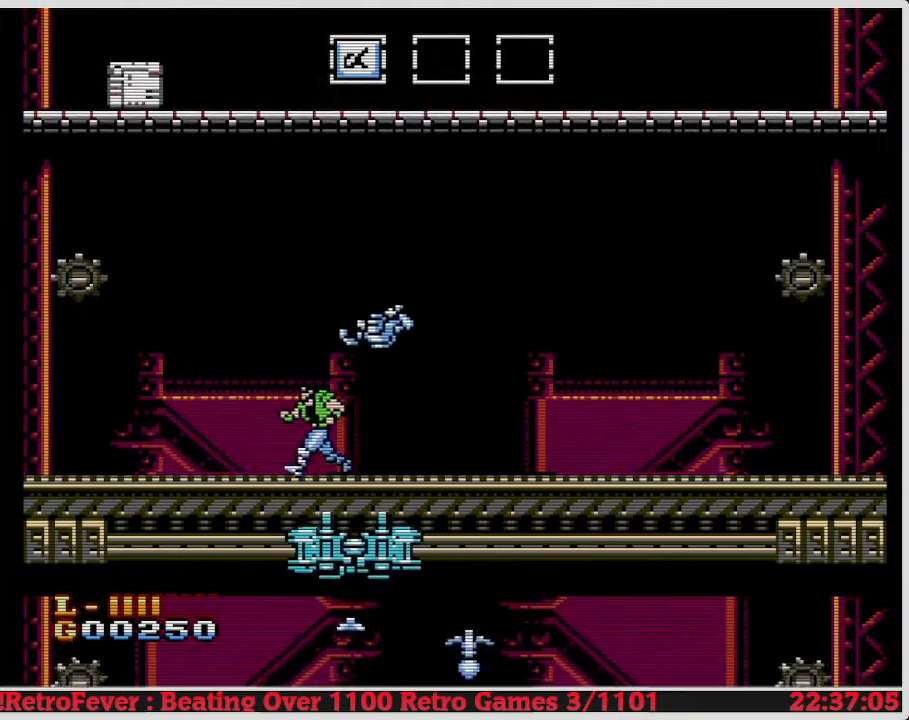
{"buttons": [], "events": [[283, "DPAD_LEFT", "up"], [367, "DPAD_RIGHT", "down"], [467, "DPAD_RIGHT", "up"]]}
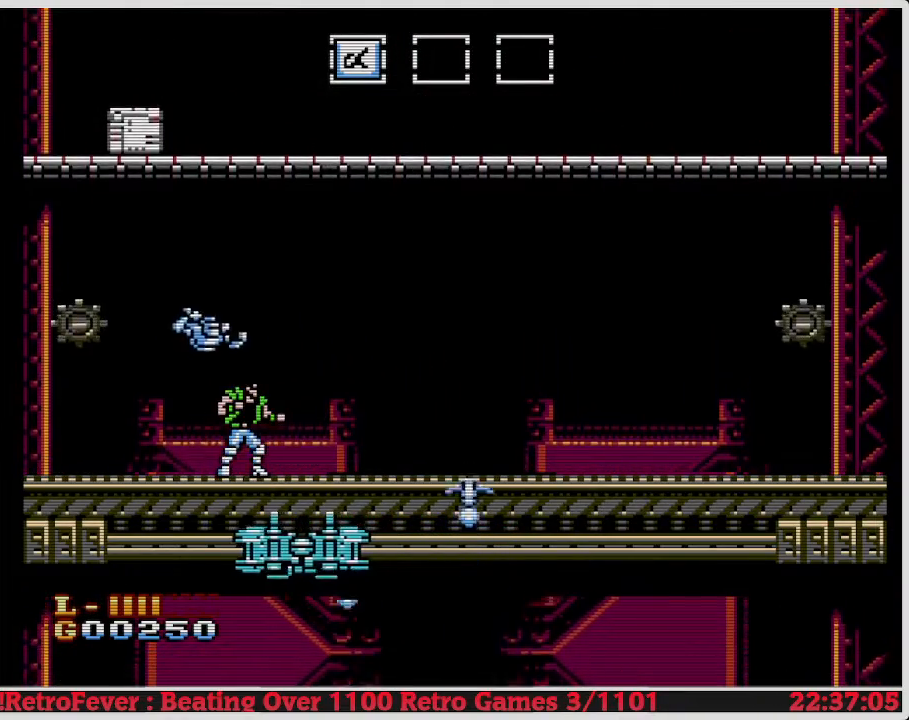
{"buttons": ["B"], "events": [[450, "B", "down"]]}
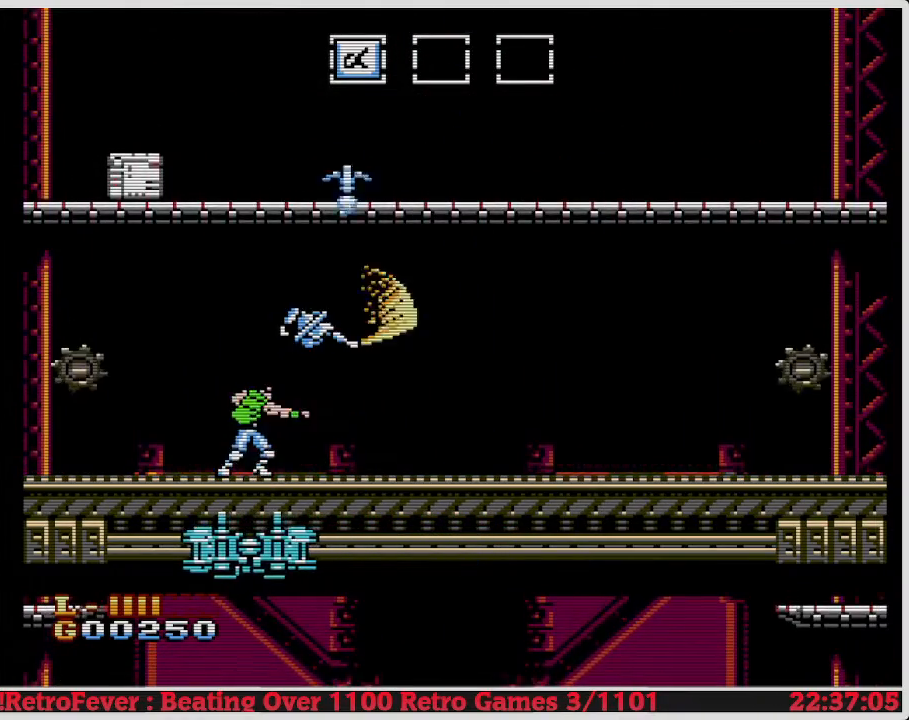
{"buttons": [], "events": [[133, "B", "up"], [200, "DPAD_RIGHT", "down"], [500, "DPAD_RIGHT", "up"]]}
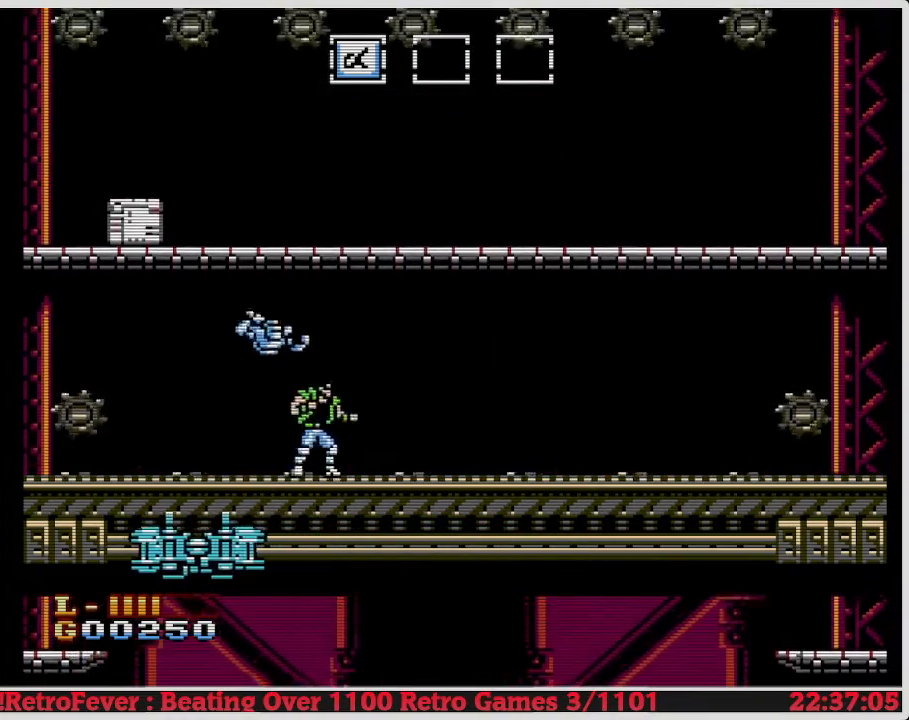
{"buttons": ["DPAD_LEFT"], "events": [[117, "DPAD_LEFT", "down"]]}
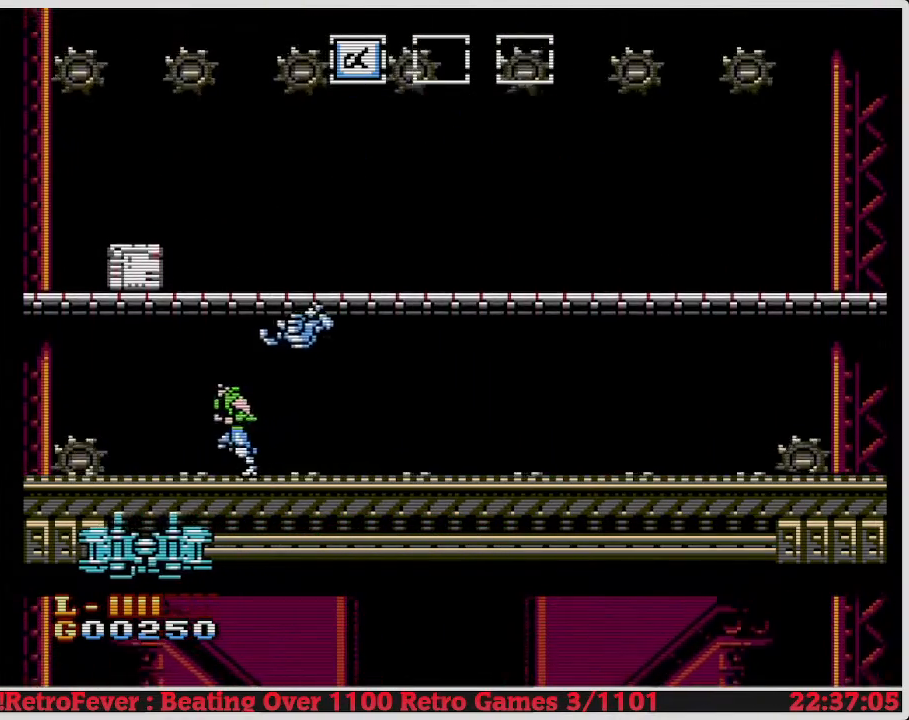
{"buttons": ["A"], "events": [[50, "DPAD_LEFT", "up"], [233, "A", "down"]]}
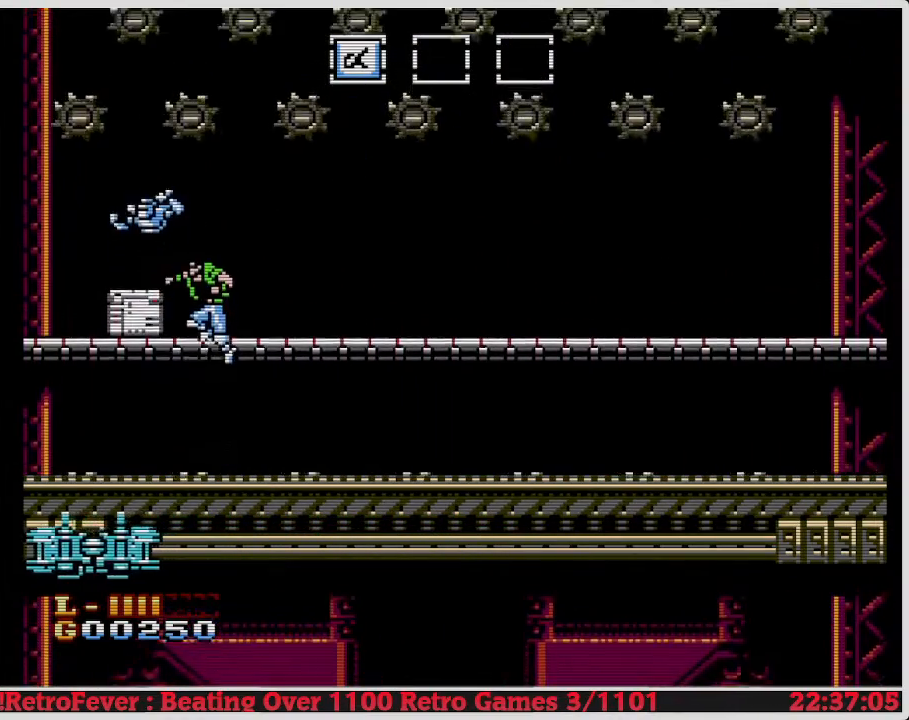
{"buttons": ["DPAD_DOWN"], "events": [[17, "A", "up"], [117, "DPAD_LEFT", "down"], [250, "DPAD_DOWN", "down"], [250, "DPAD_LEFT", "up"], [350, "B", "down"], [500, "B", "up"]]}
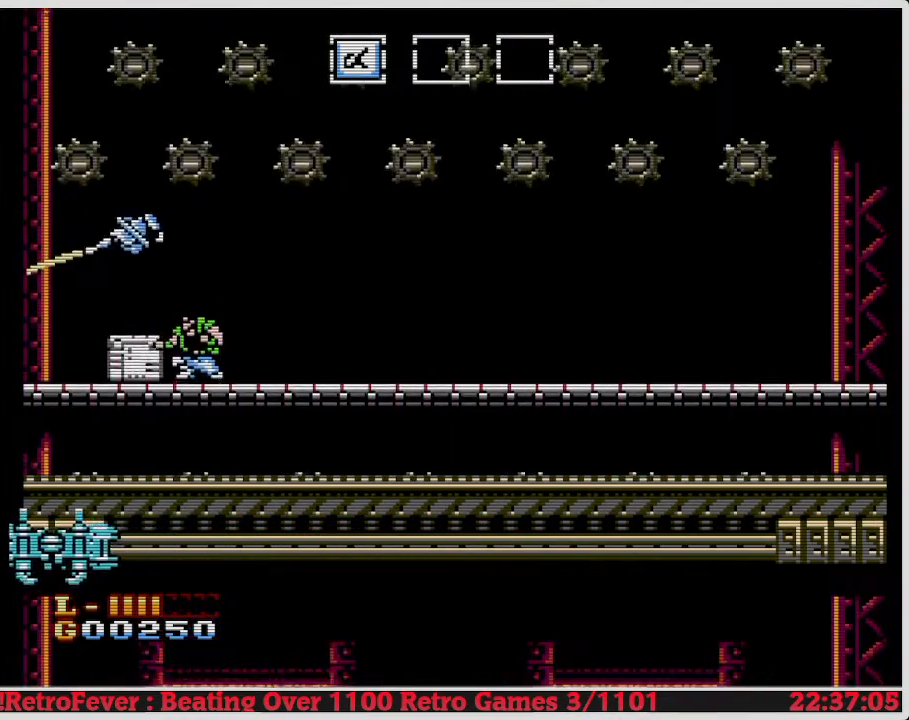
{"buttons": ["DPAD_DOWN"], "events": []}
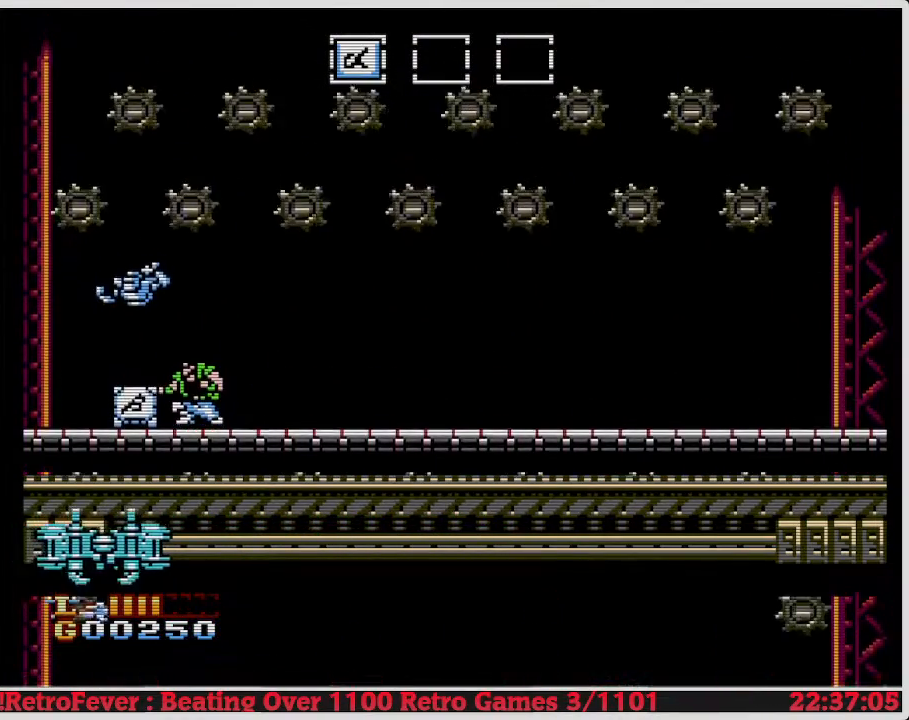
{"buttons": ["DPAD_DOWN"], "events": []}
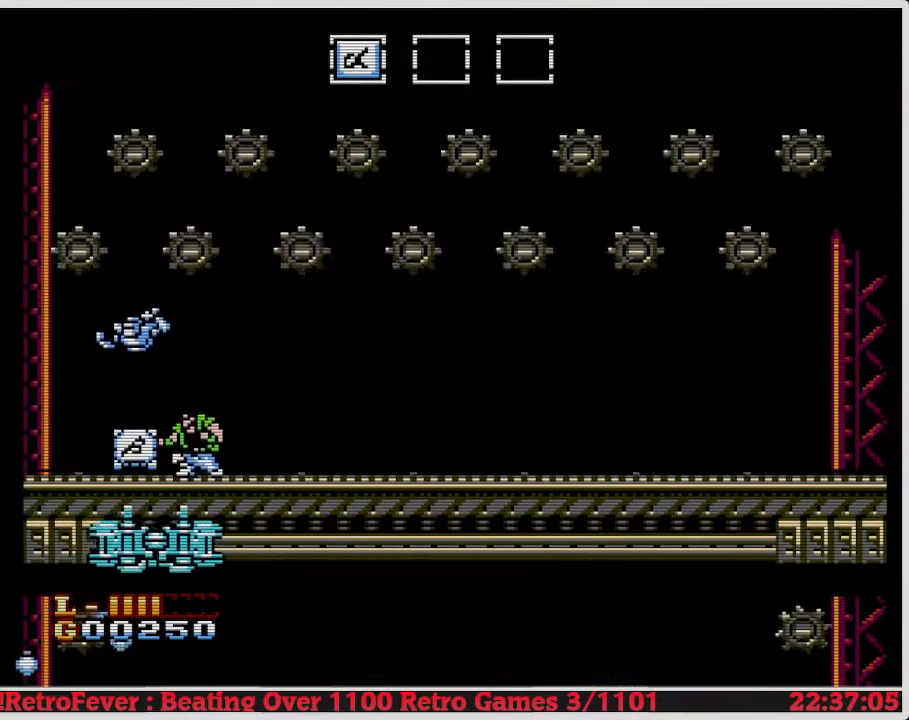
{"buttons": ["DPAD_RIGHT"], "events": [[100, "DPAD_DOWN", "up"], [100, "DPAD_LEFT", "down"], [367, "DPAD_LEFT", "up"], [417, "DPAD_RIGHT", "down"]]}
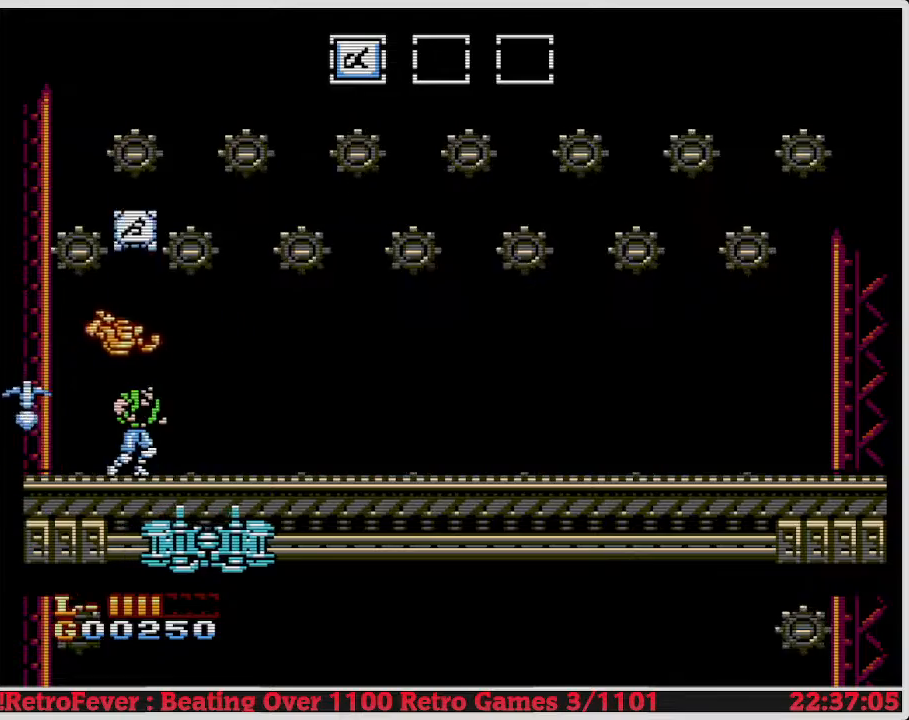
{"buttons": ["DPAD_RIGHT"], "events": []}
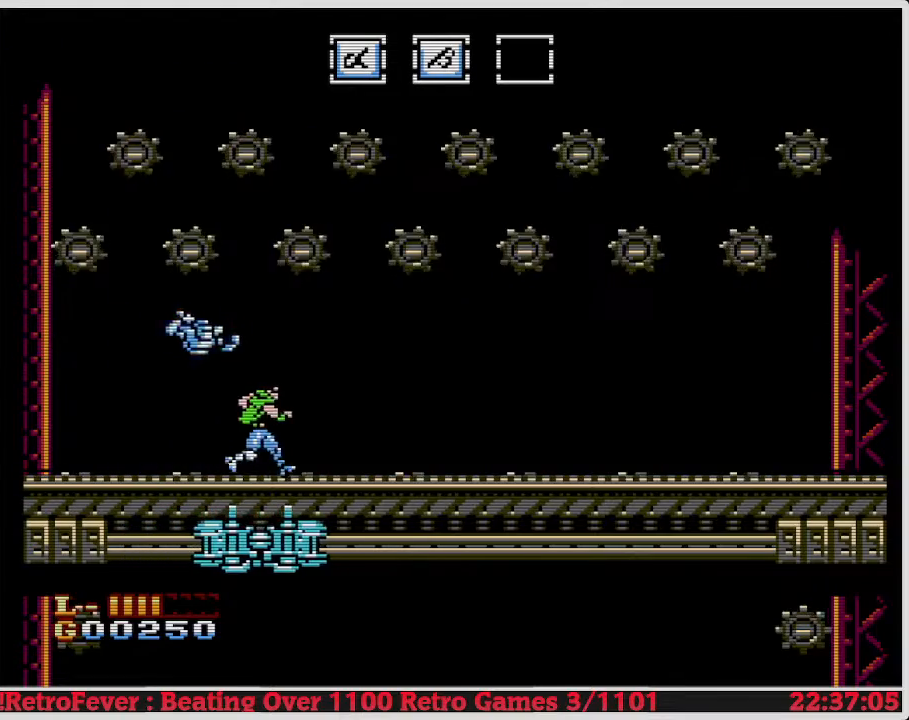
{"buttons": ["DPAD_RIGHT"], "events": []}
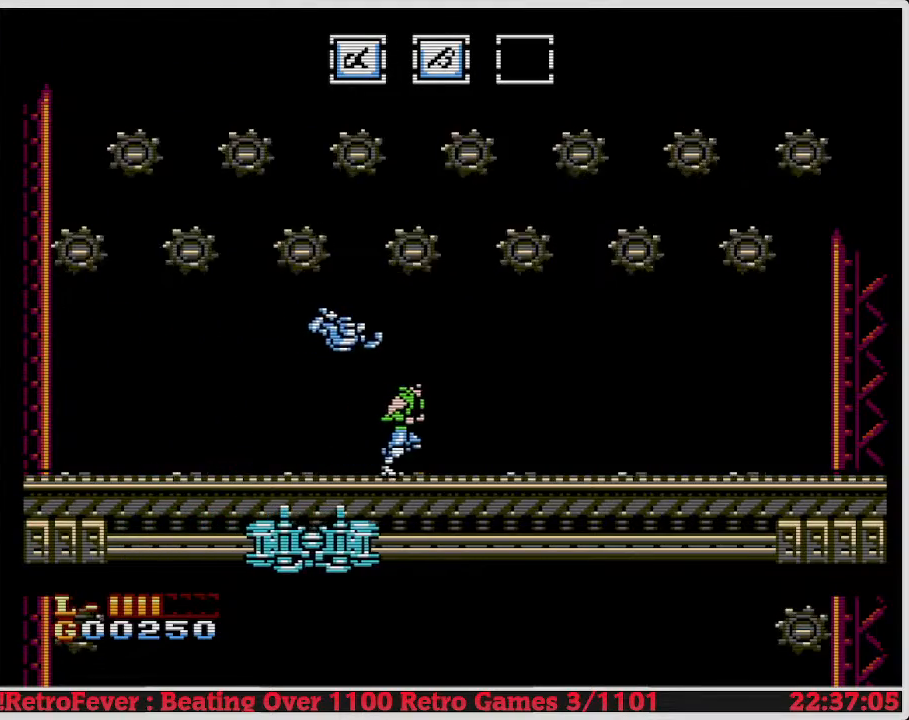
{"buttons": ["DPAD_RIGHT"], "events": []}